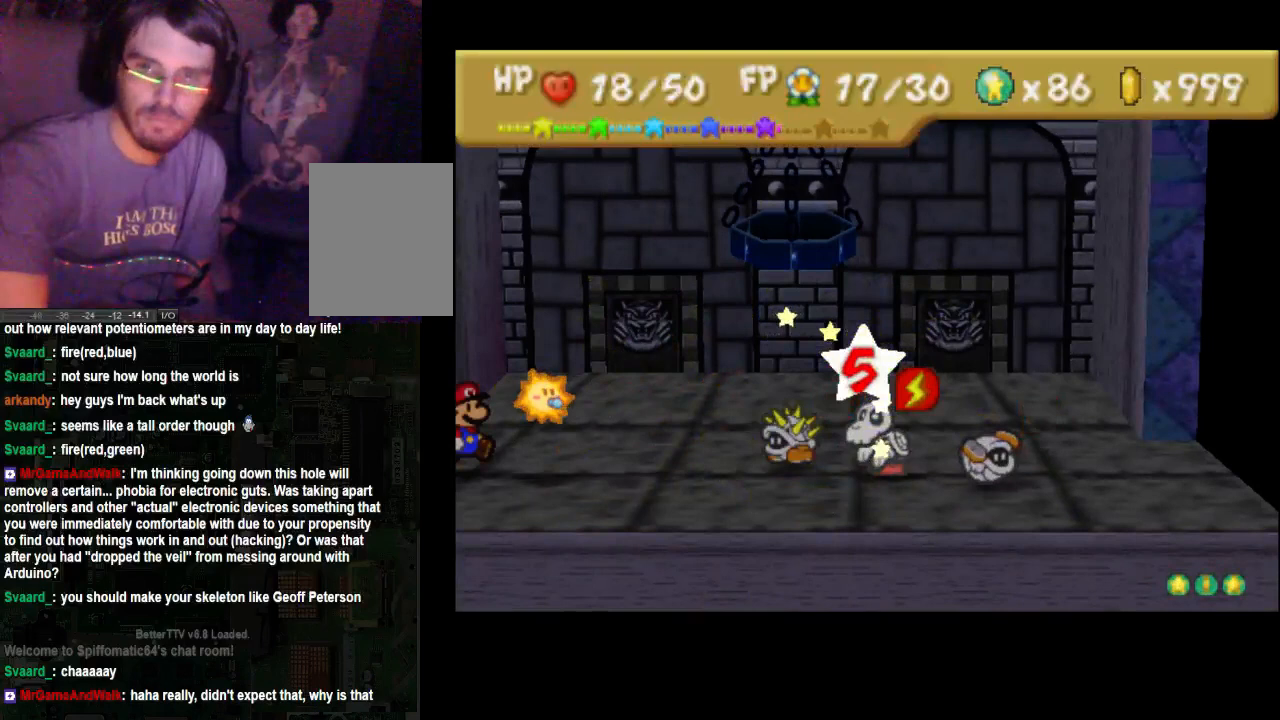
Gameplay with a controller (Xbox layout); each line is a JSON object with the inputs held at the frame after it (dt_ms = milliseconds from this image to that frame). "events" lists button and stick changes between this image and that frame as [ms after this image, input, new state], when the widget could be followed in between. Not read: L3 R3.
{"dt_ms": 500, "buttons": [], "left_stick": "center", "right_stick": "center", "events": []}
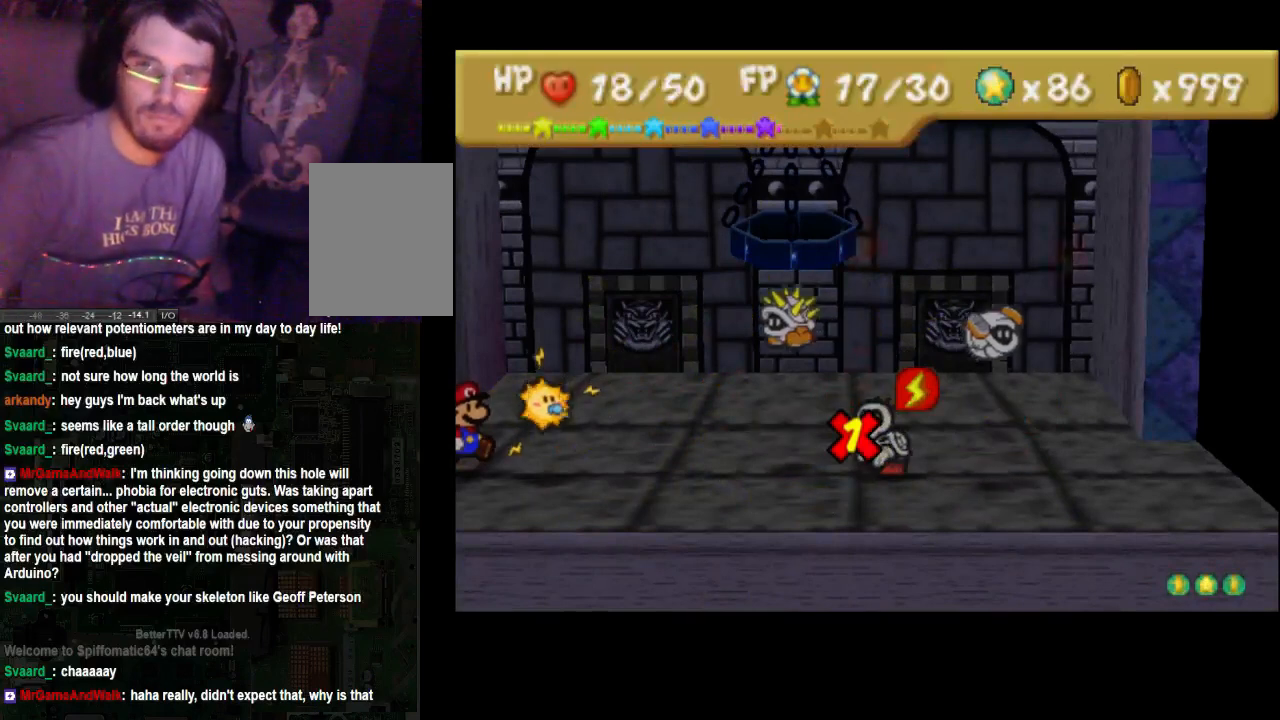
{"dt_ms": 500, "buttons": [], "left_stick": "center", "right_stick": "center", "events": []}
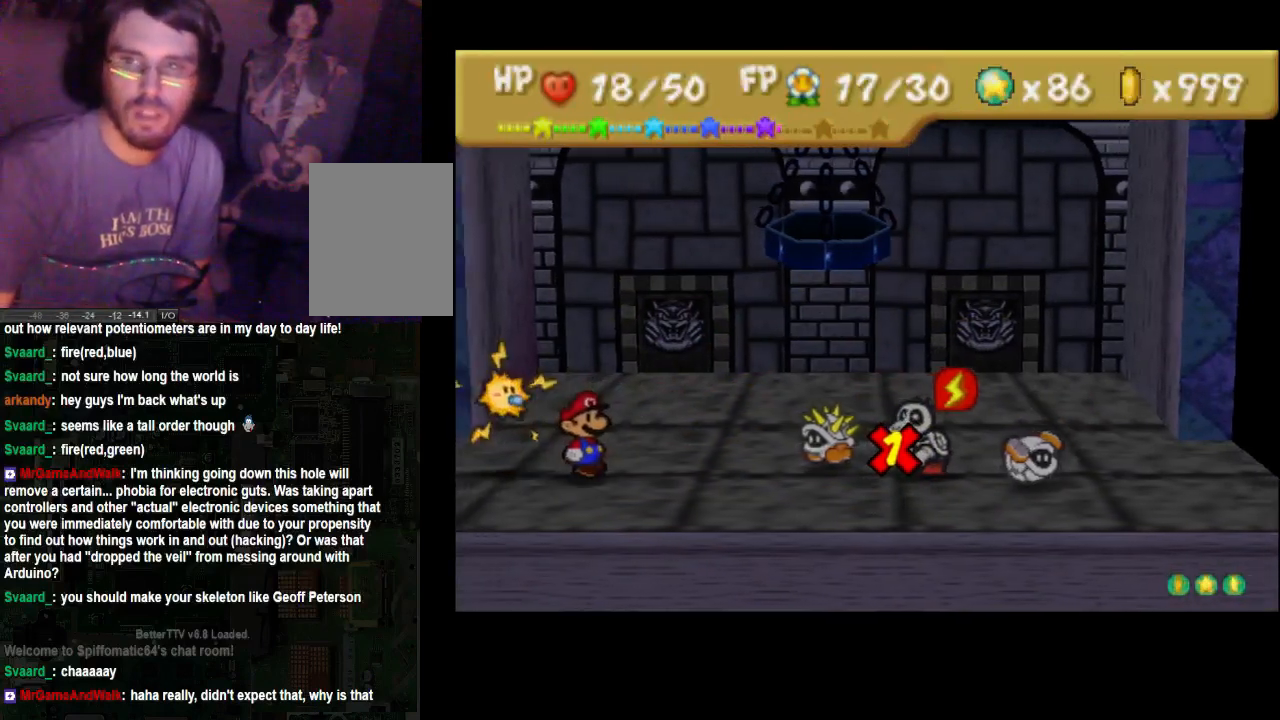
{"dt_ms": 500, "buttons": [], "left_stick": "center", "right_stick": "center", "events": []}
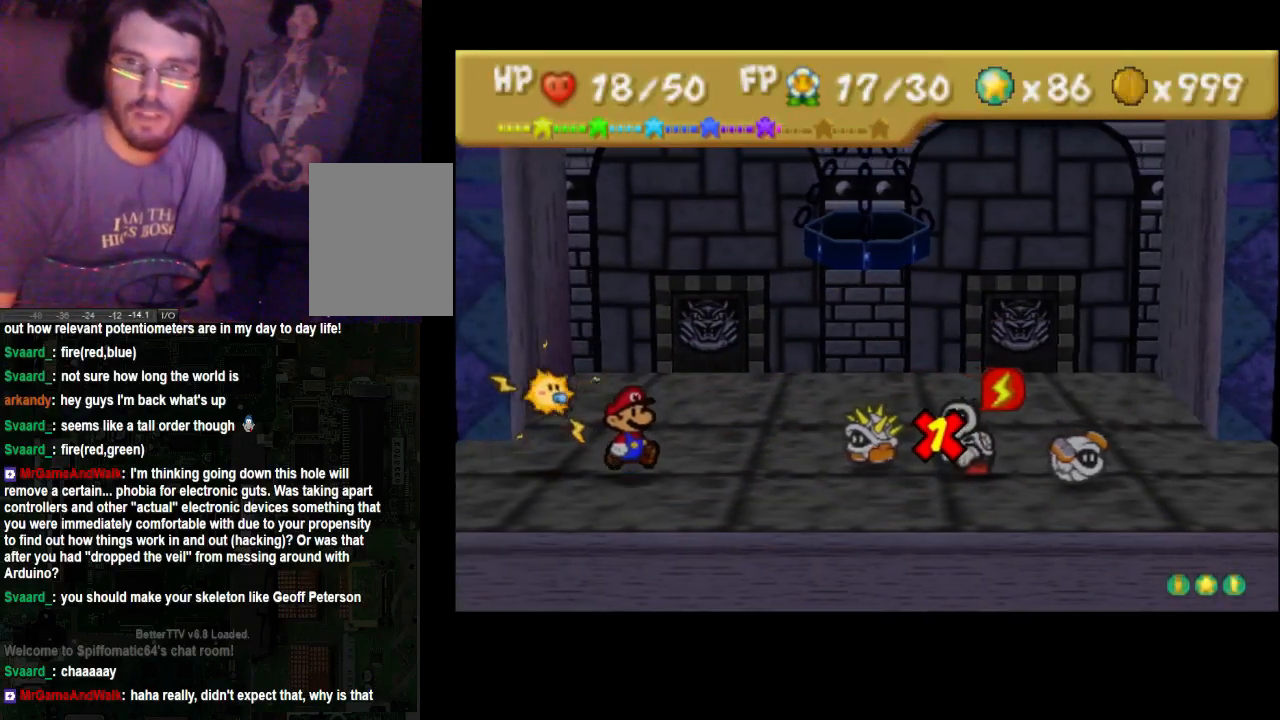
{"dt_ms": 500, "buttons": [], "left_stick": "center", "right_stick": "center", "events": []}
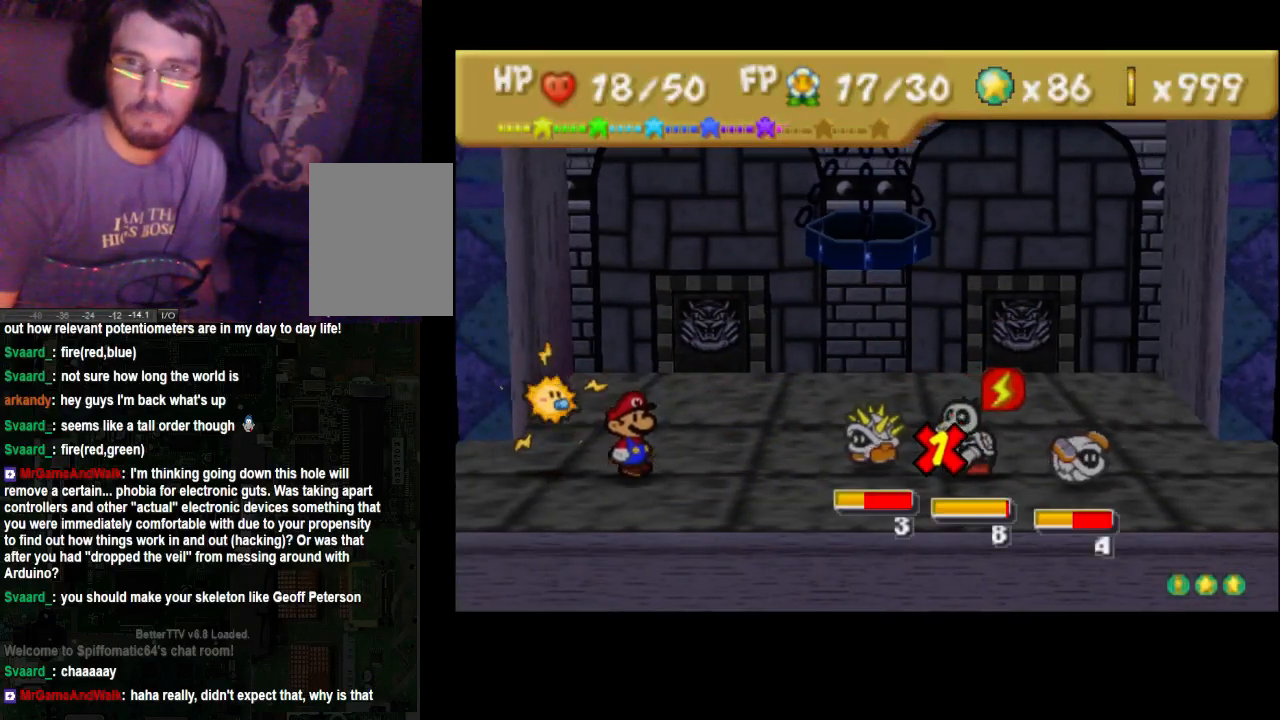
{"dt_ms": 500, "buttons": [], "left_stick": "center", "right_stick": "center", "events": []}
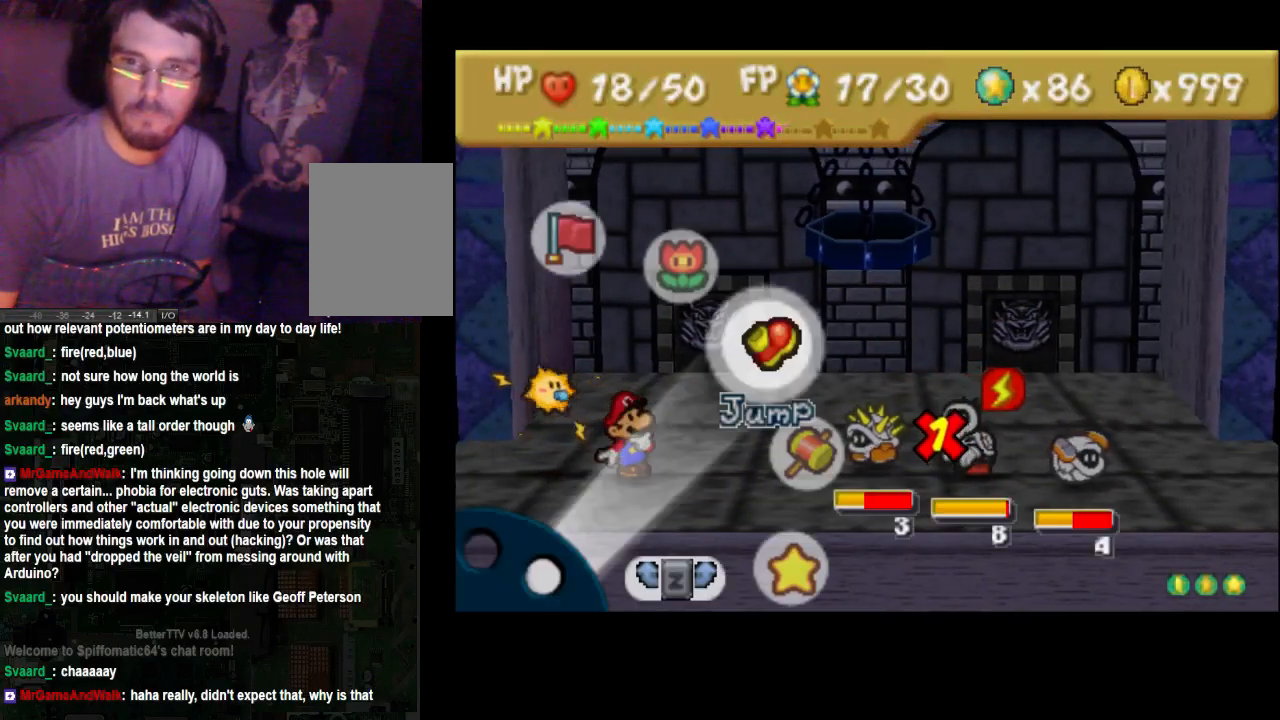
{"dt_ms": 500, "buttons": [], "left_stick": "center", "right_stick": "center", "events": []}
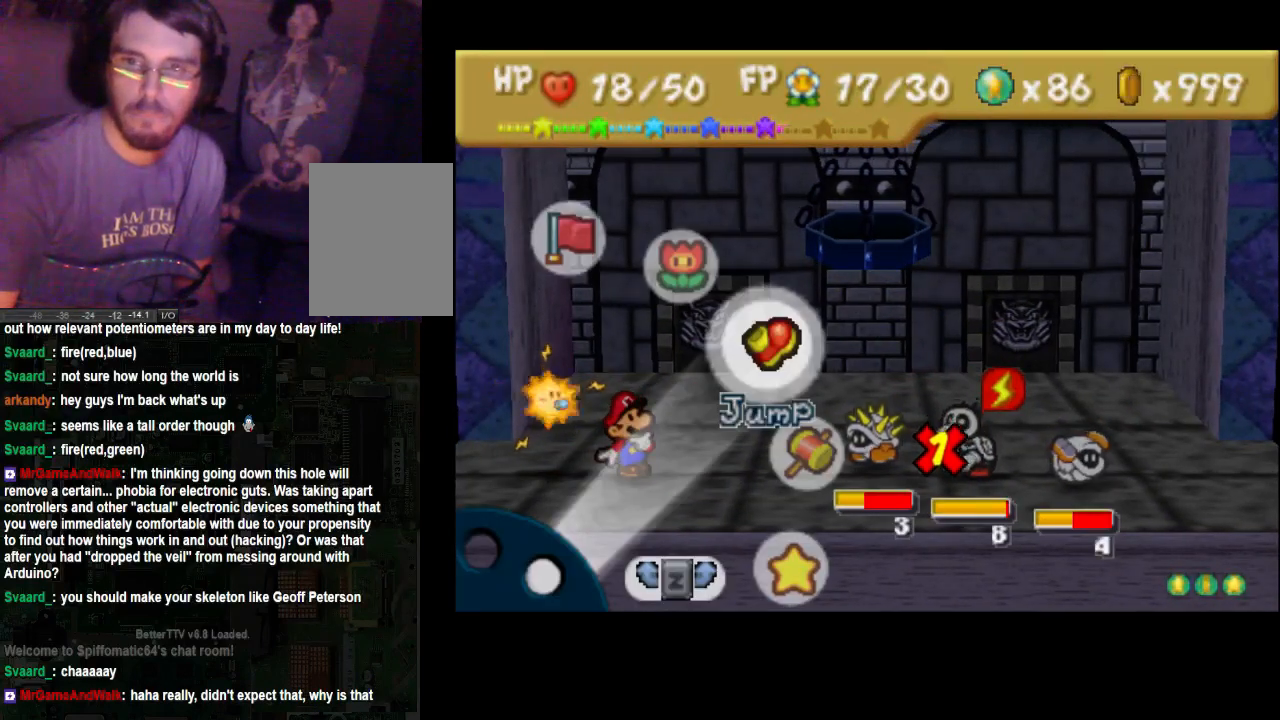
{"dt_ms": 500, "buttons": [], "left_stick": "center", "right_stick": "center", "events": [[100, "A", "down"], [167, "A", "up"]]}
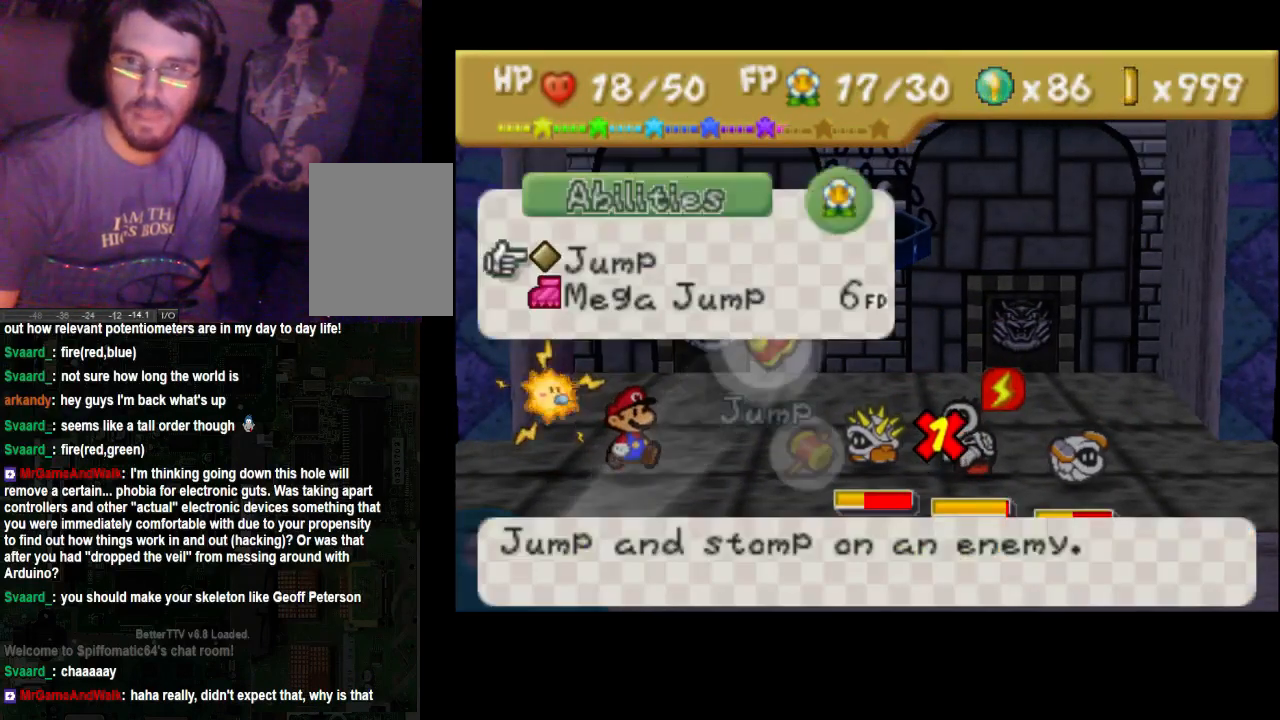
{"dt_ms": 500, "buttons": [], "left_stick": "center", "right_stick": "center", "events": [[333, "A", "down"], [433, "A", "up"]]}
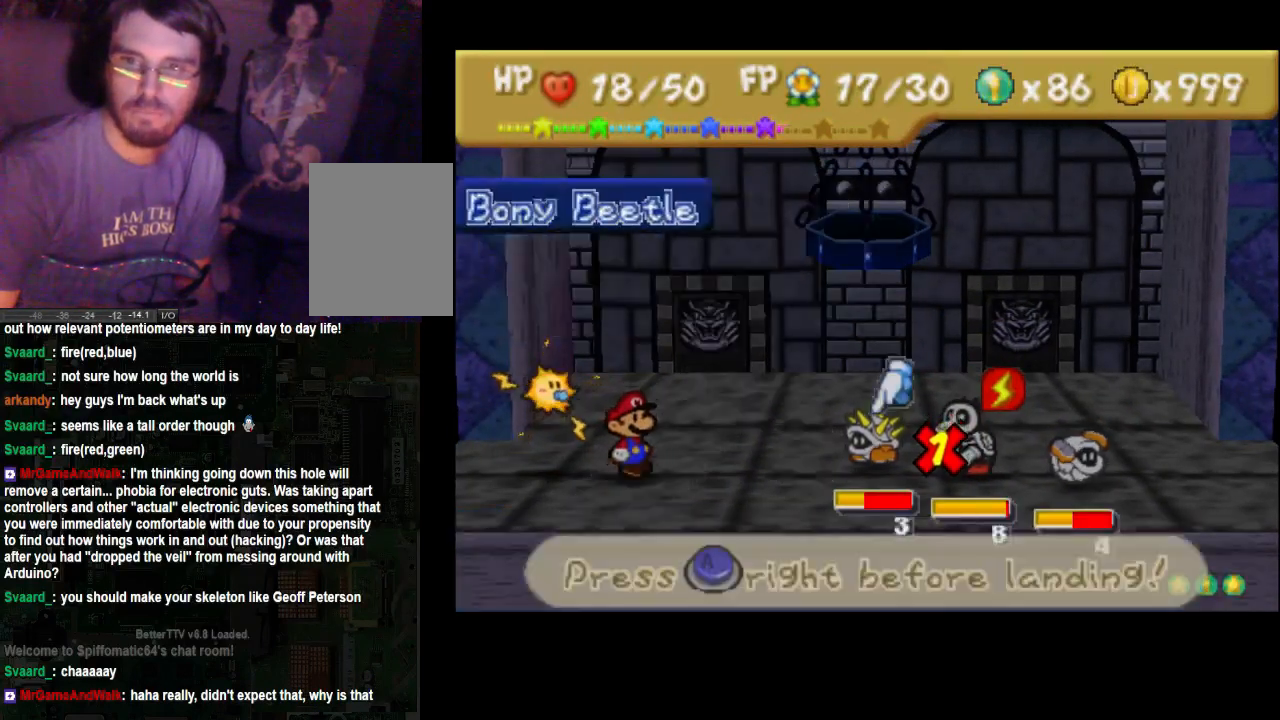
{"dt_ms": 500, "buttons": [], "left_stick": "center", "right_stick": "center", "events": [[33, "left_stick", "right"], [233, "left_stick", "center"], [367, "left_stick", "right"], [467, "left_stick", "center"]]}
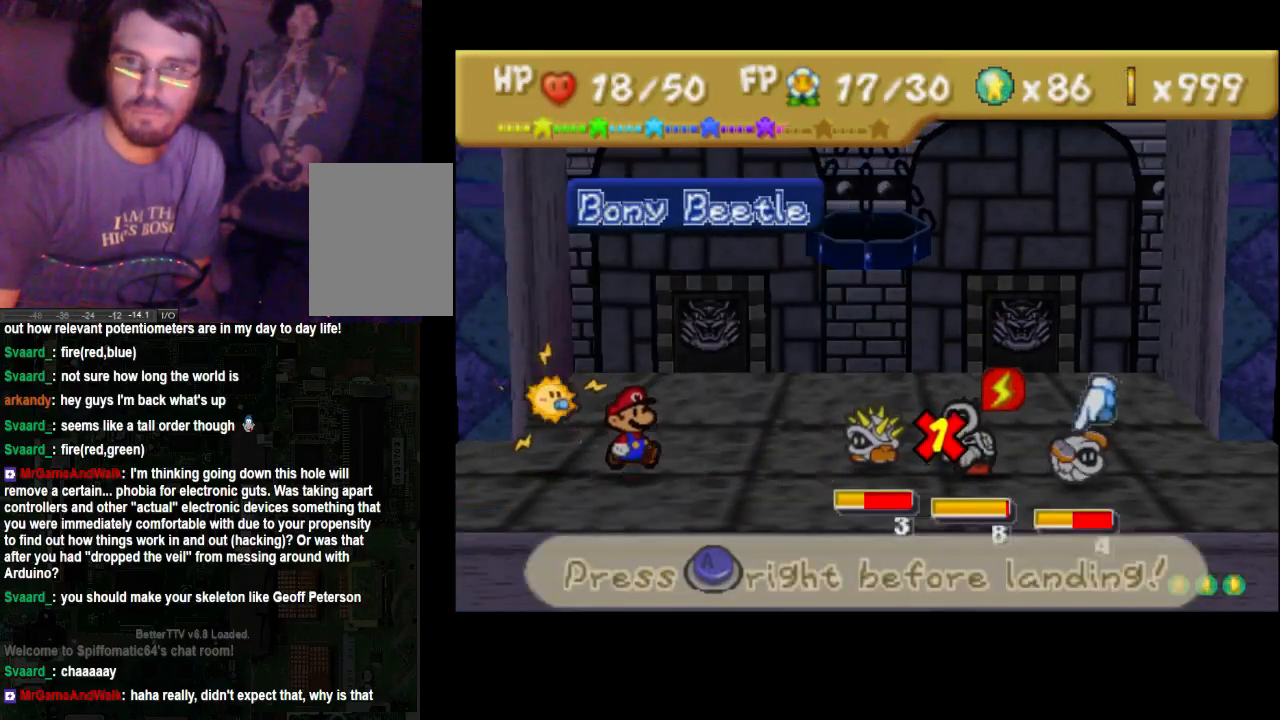
{"dt_ms": 1000, "buttons": [], "left_stick": "center", "right_stick": "center"}
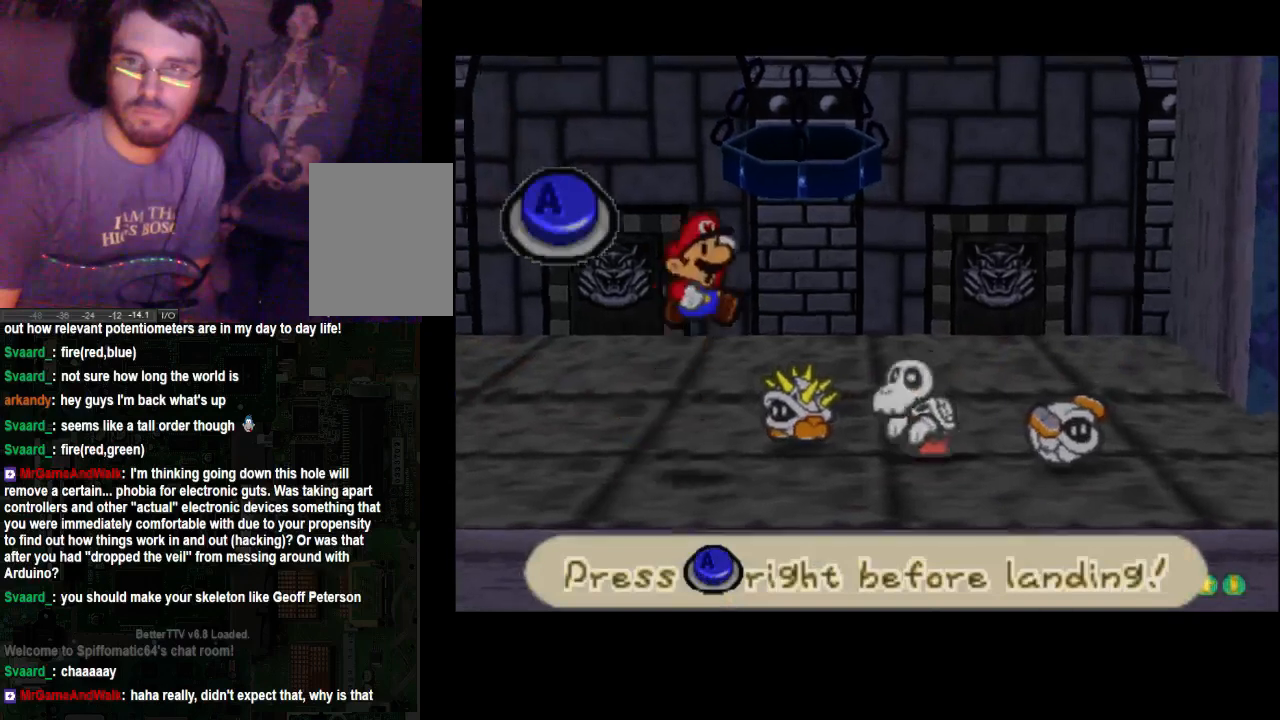
{"dt_ms": 500, "buttons": [], "left_stick": "center", "right_stick": "center", "events": []}
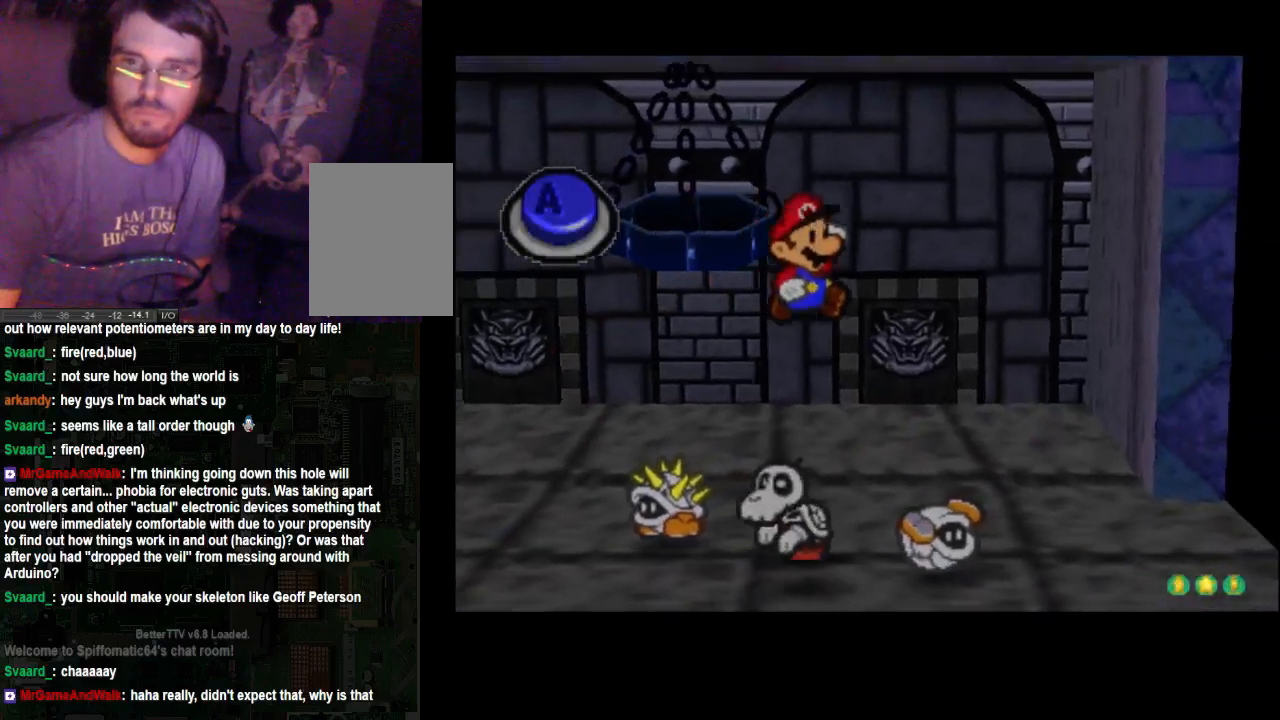
{"dt_ms": 500, "buttons": ["A"], "left_stick": "center", "right_stick": "center", "events": [[233, "A", "down"]]}
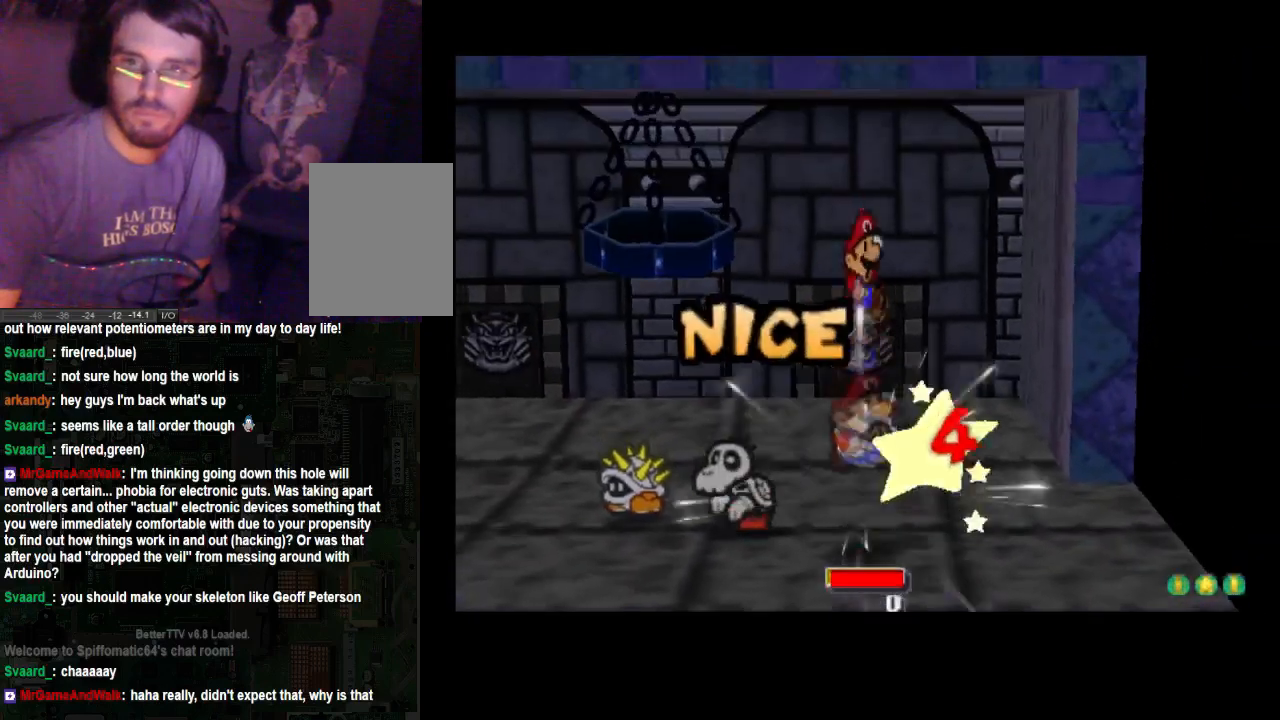
{"dt_ms": 500, "buttons": [], "left_stick": "center", "right_stick": "center", "events": [[200, "A", "up"]]}
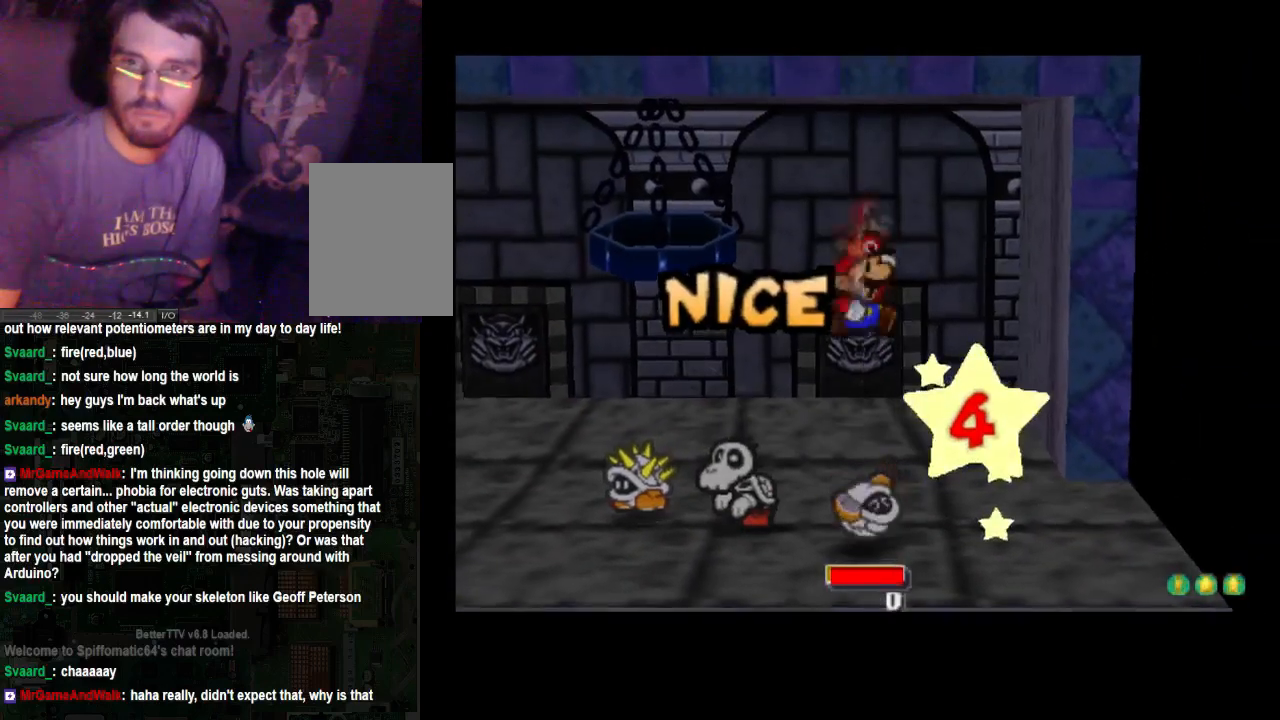
{"dt_ms": 500, "buttons": [], "left_stick": "center", "right_stick": "center", "events": [[167, "A", "down"], [433, "A", "up"]]}